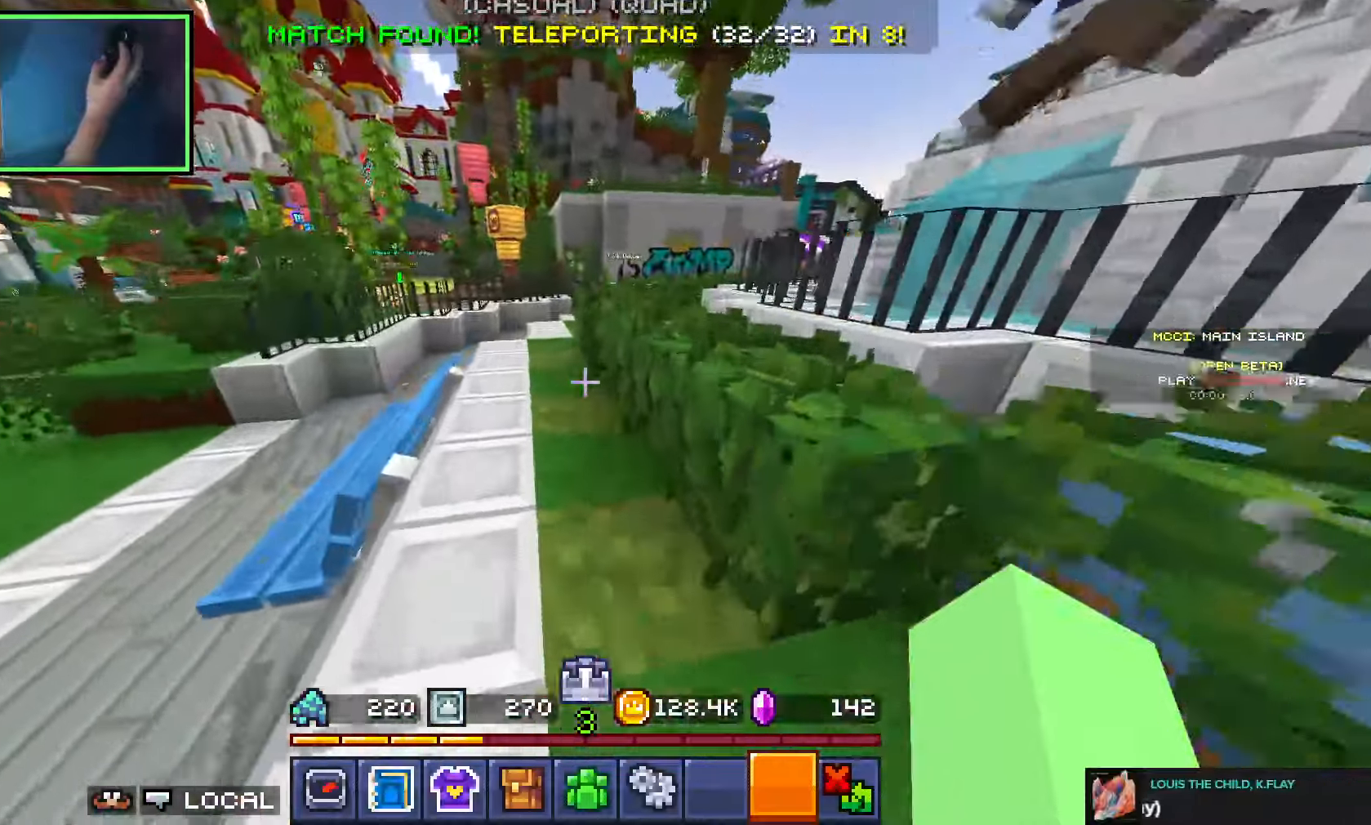
Gameplay with keyboard; each line is a JSON object with the keys held at the frame after it. "events" lists presses ("down") and releases ("up") of "a", "ctrl", "d", "e", "q", "s", "shift", "space" and "w" between this image and that frame as [ms after this image, input, new state], when the widget could be followed in between. No other keys are recorded. Mouse input is not recorded.
{"keys": ["space", "w"], "events": [[116, "space", "up"], [416, "space", "down"], [500, "d", "up"]]}
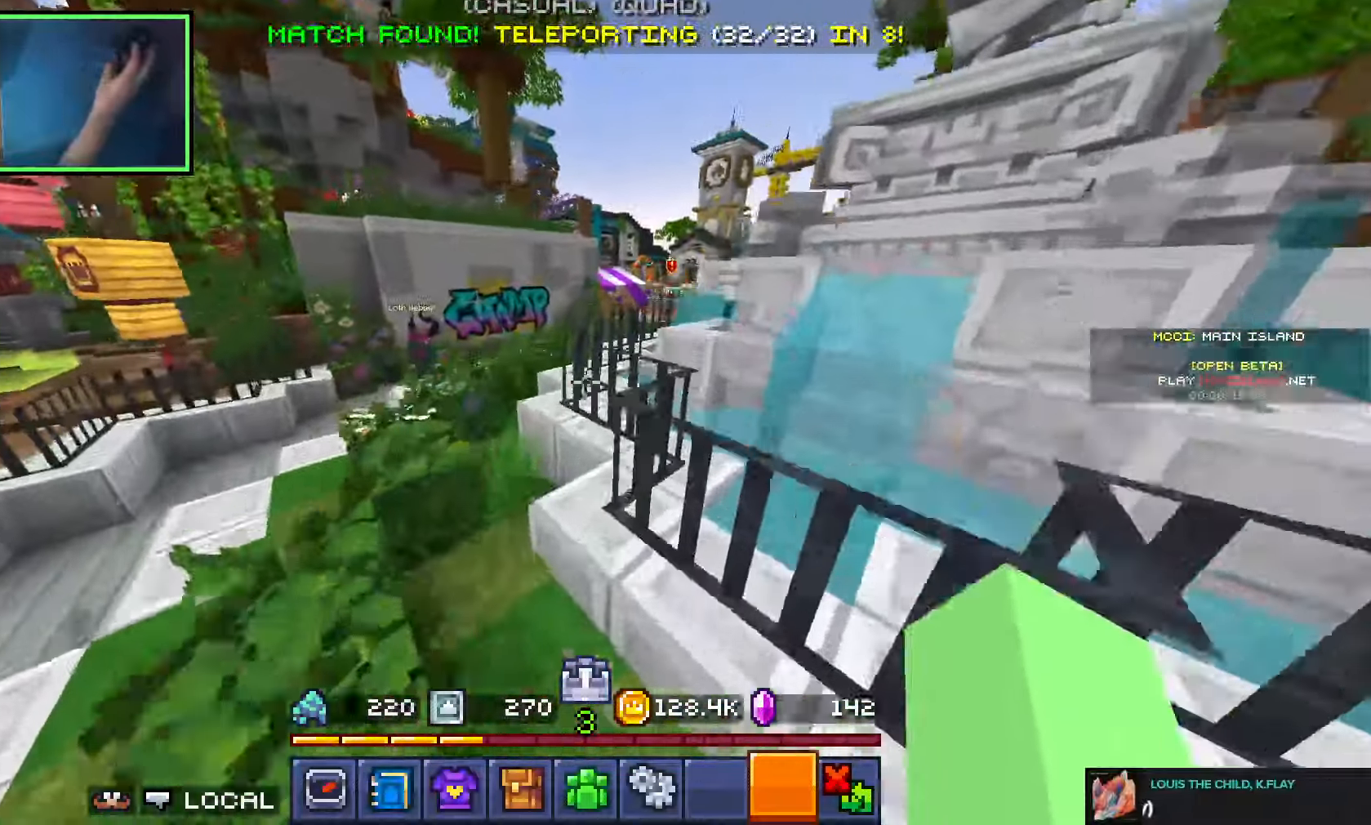
{"keys": ["space", "w"], "events": [[66, "space", "up"], [216, "a", "down"], [316, "space", "down"], [366, "a", "up"]]}
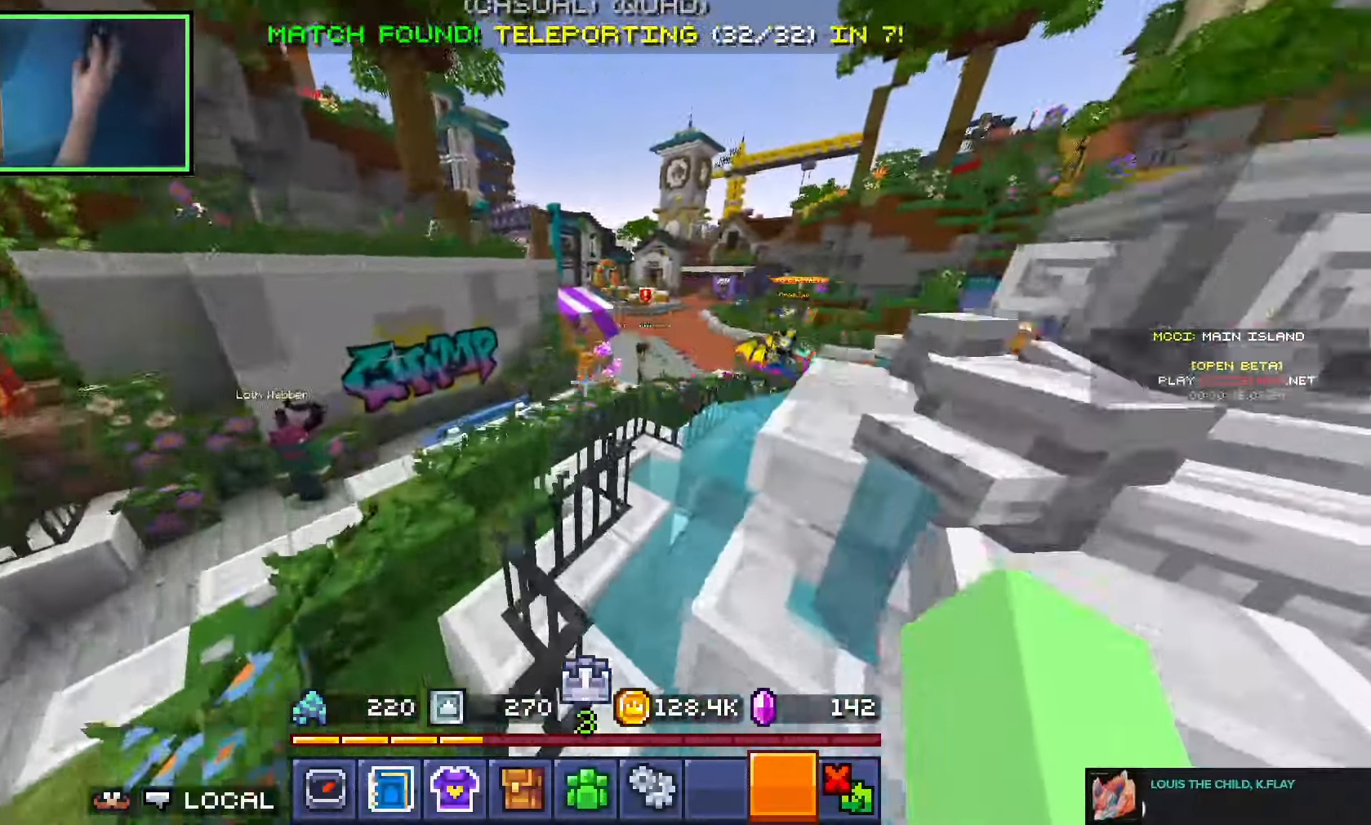
{"keys": ["space", "w"], "events": [[266, "space", "up"], [450, "space", "down"]]}
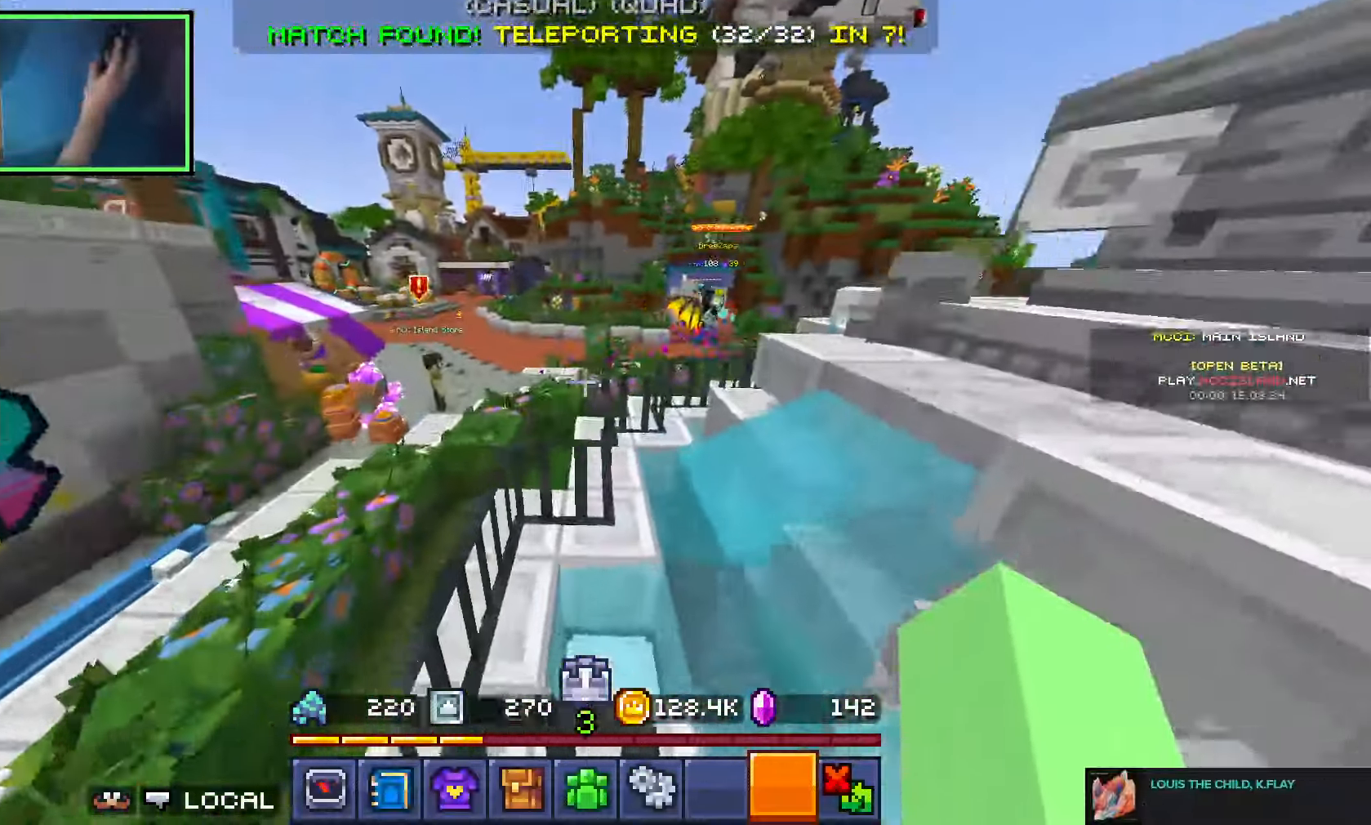
{"keys": ["space", "w"], "events": [[66, "d", "down"], [183, "space", "up"], [200, "d", "up"], [483, "space", "down"]]}
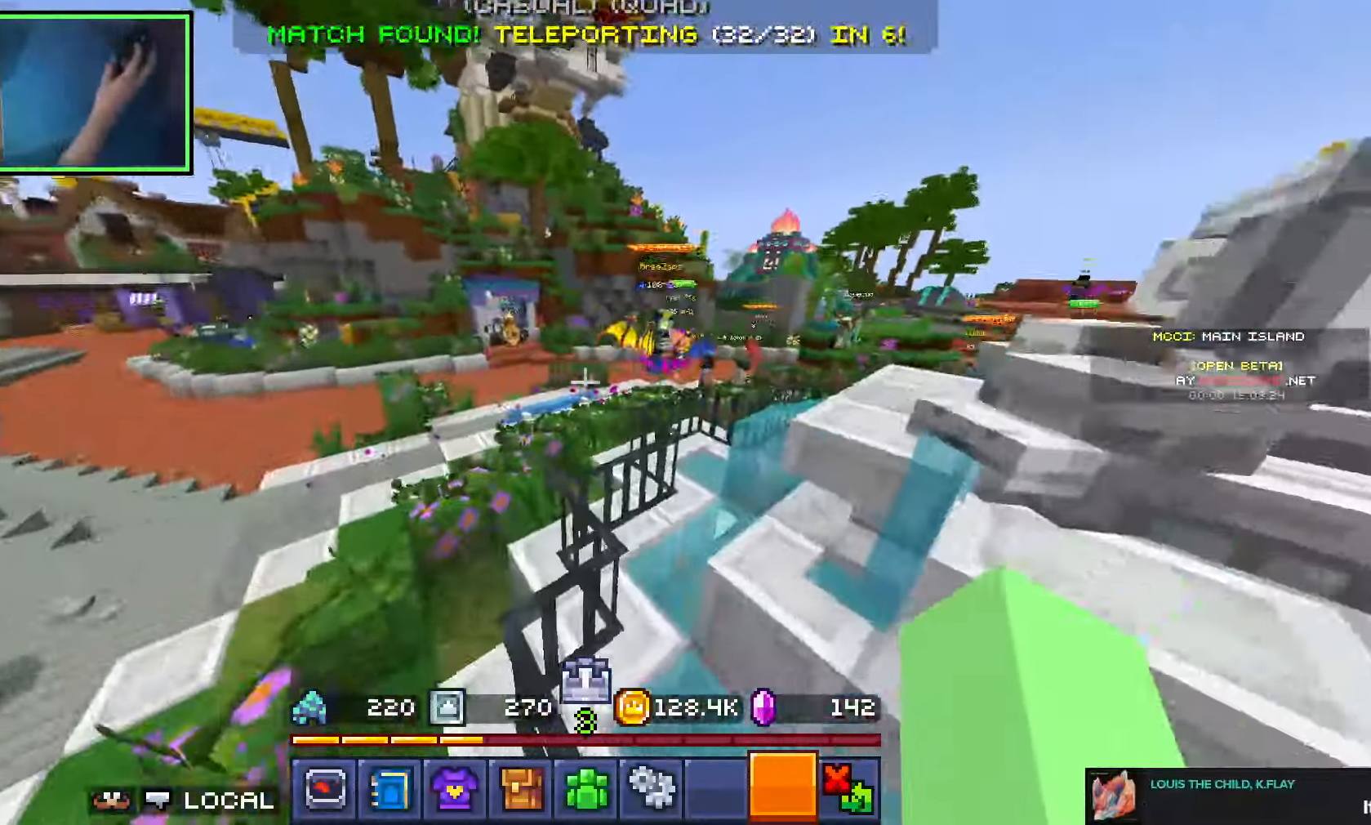
{"keys": ["space", "w"], "events": [[150, "d", "down"], [433, "d", "up"]]}
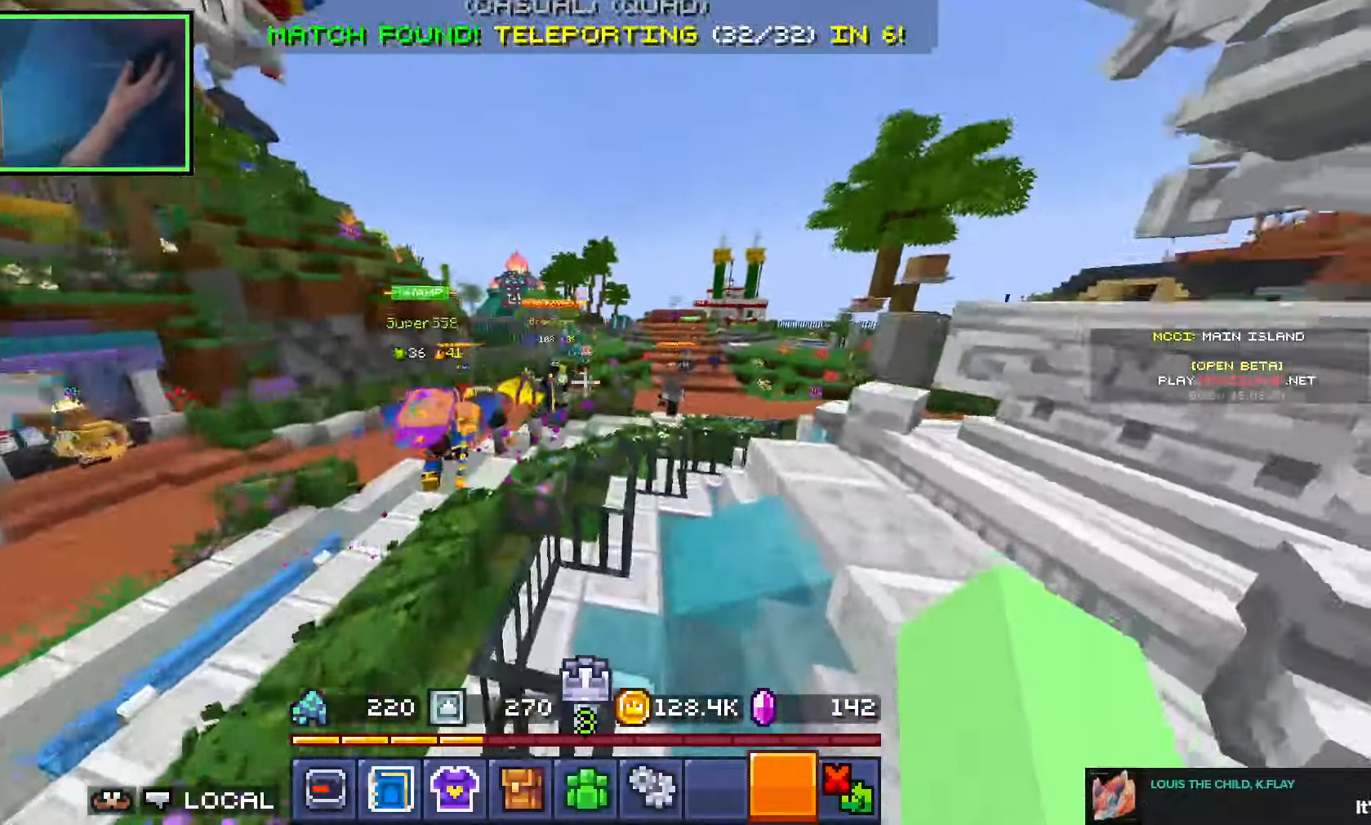
{"keys": ["d", "space", "w"], "events": [[400, "d", "down"]]}
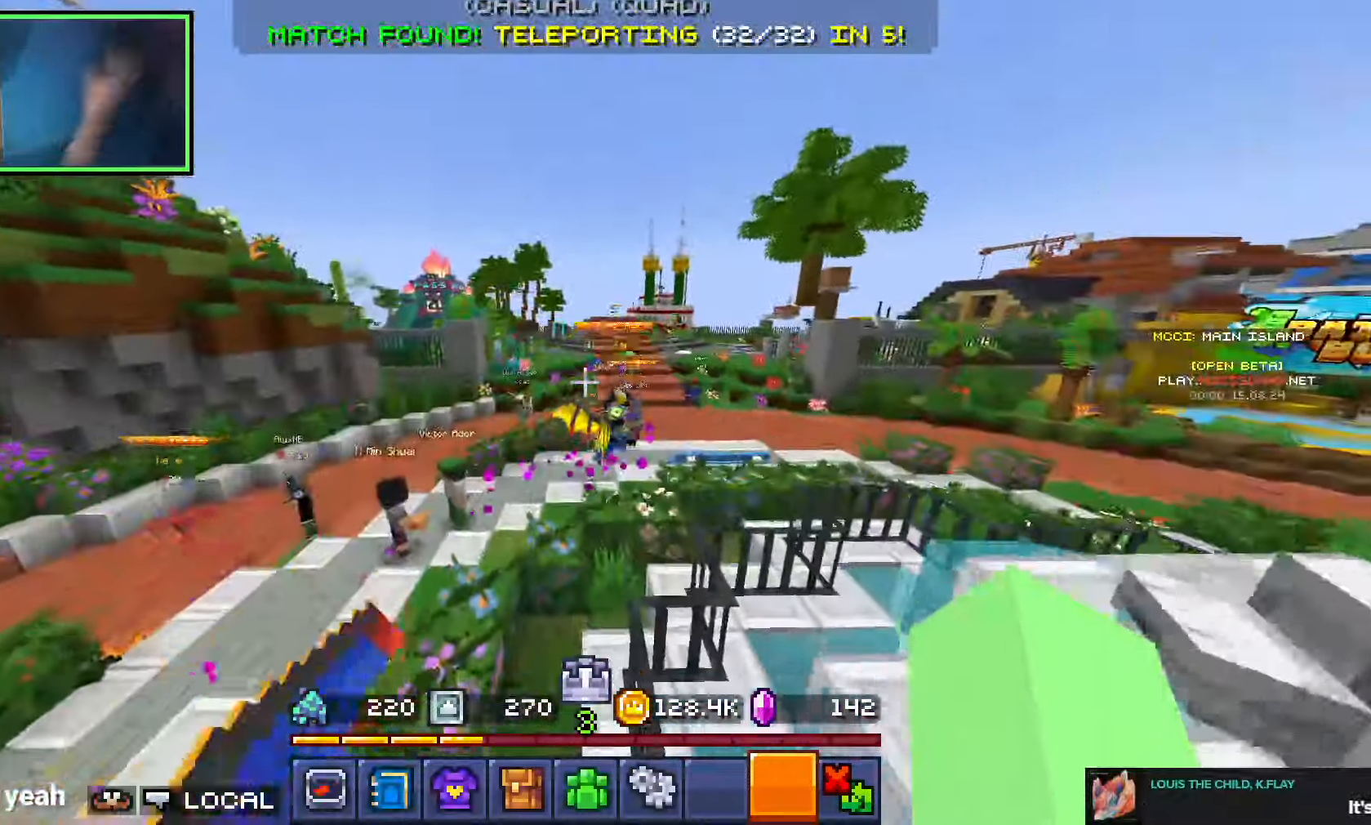
{"keys": ["space", "w"], "events": [[300, "d", "up"]]}
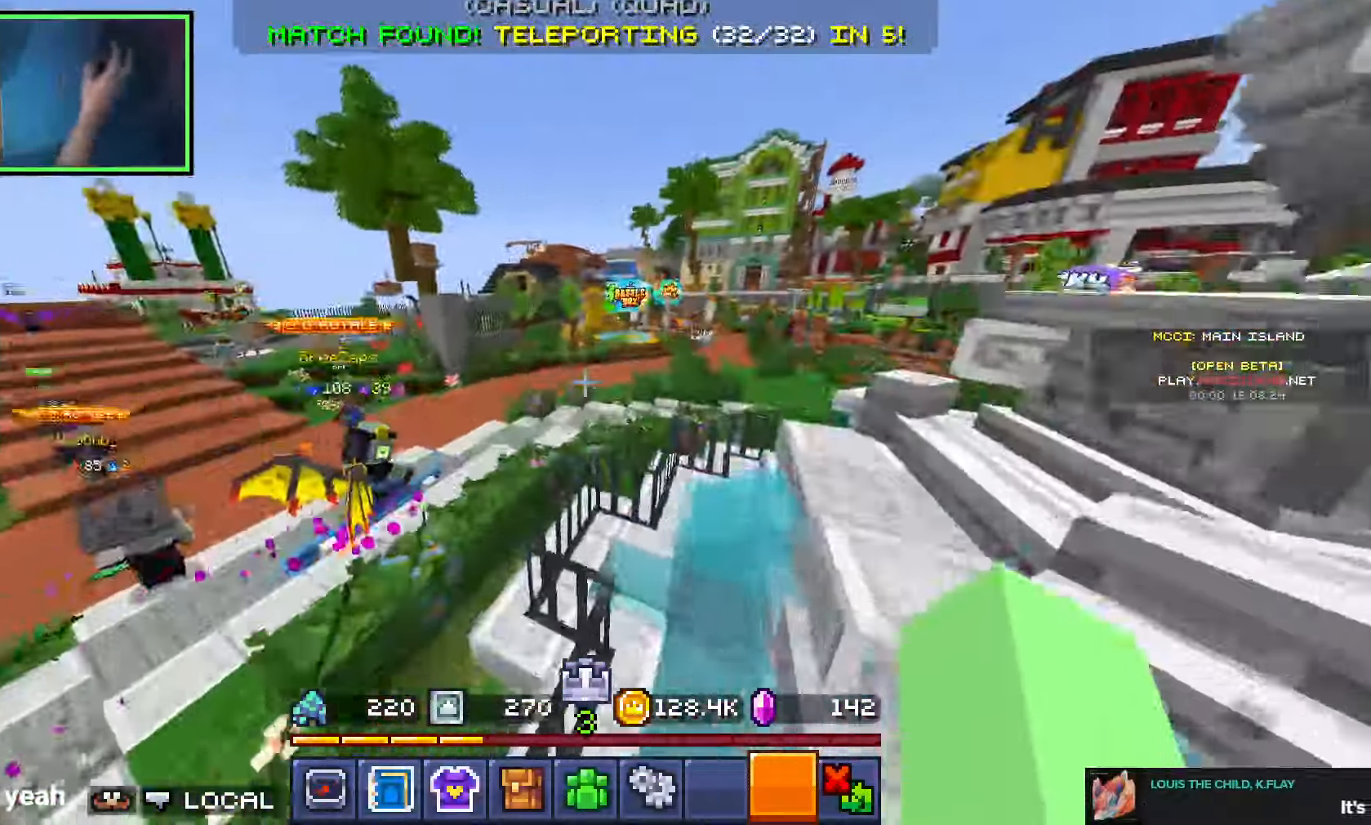
{"keys": ["d", "space", "w"], "events": [[233, "d", "down"], [333, "d", "up"], [416, "d", "down"]]}
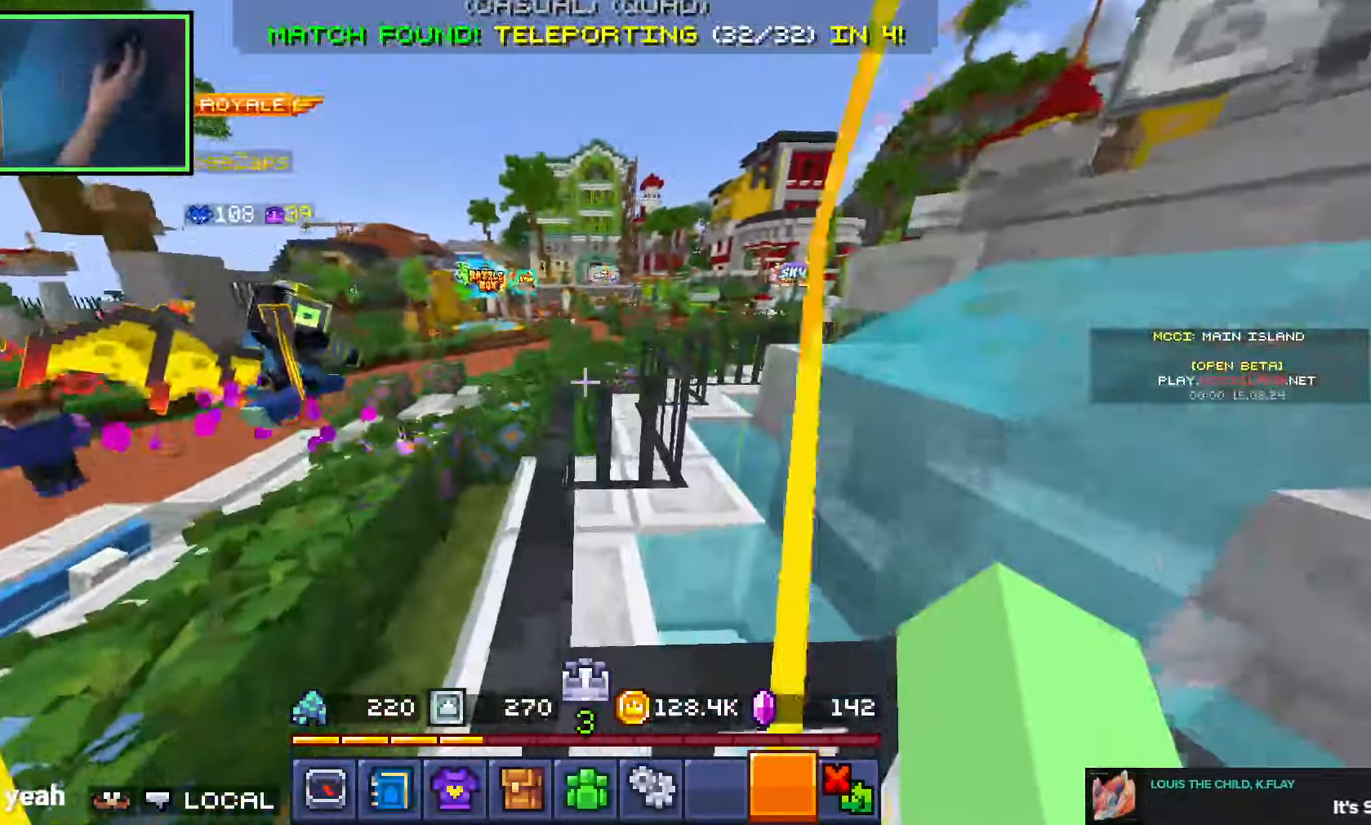
{"keys": ["a", "space", "w"], "events": [[66, "d", "up"], [350, "a", "down"]]}
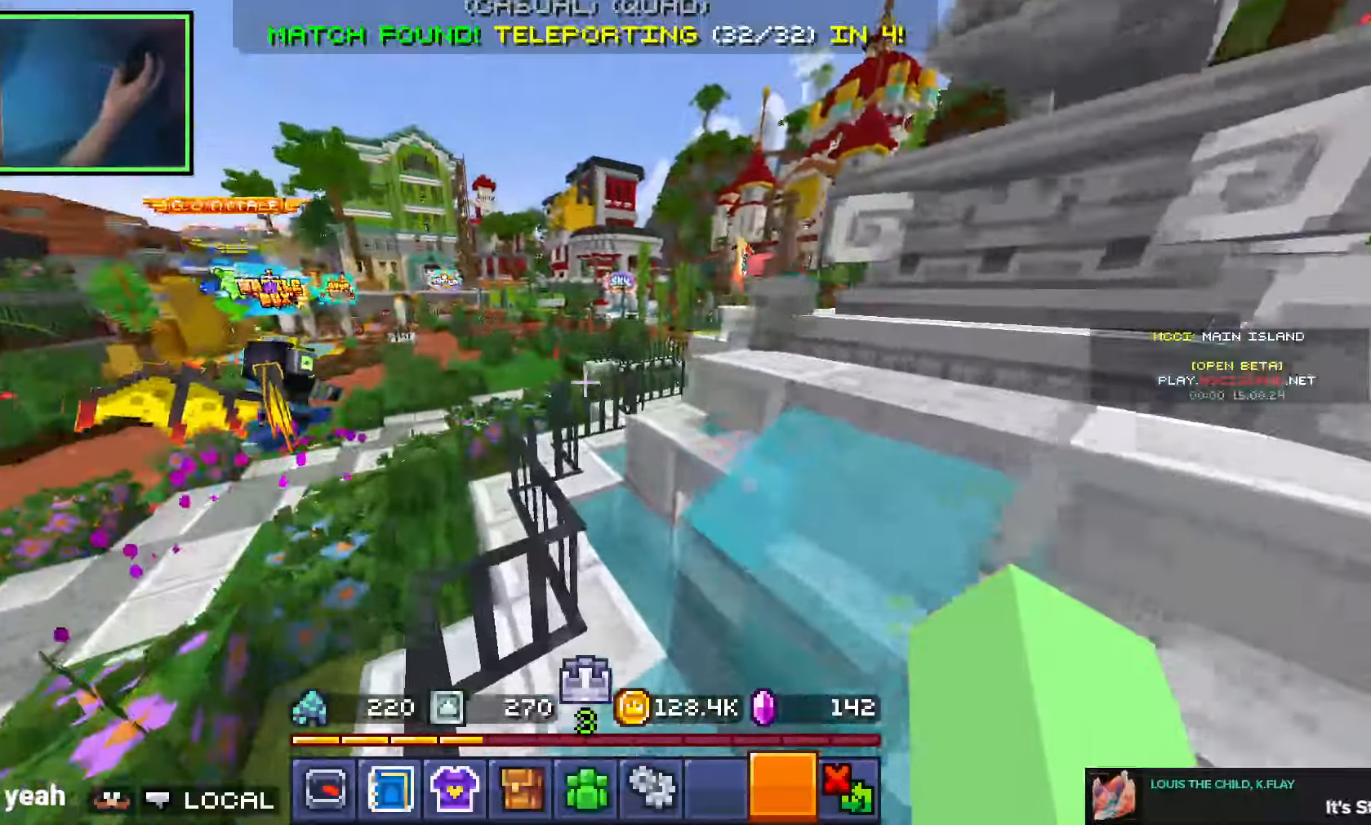
{"keys": ["space", "w"], "events": [[16, "a", "up"], [266, "a", "down"], [433, "a", "up"]]}
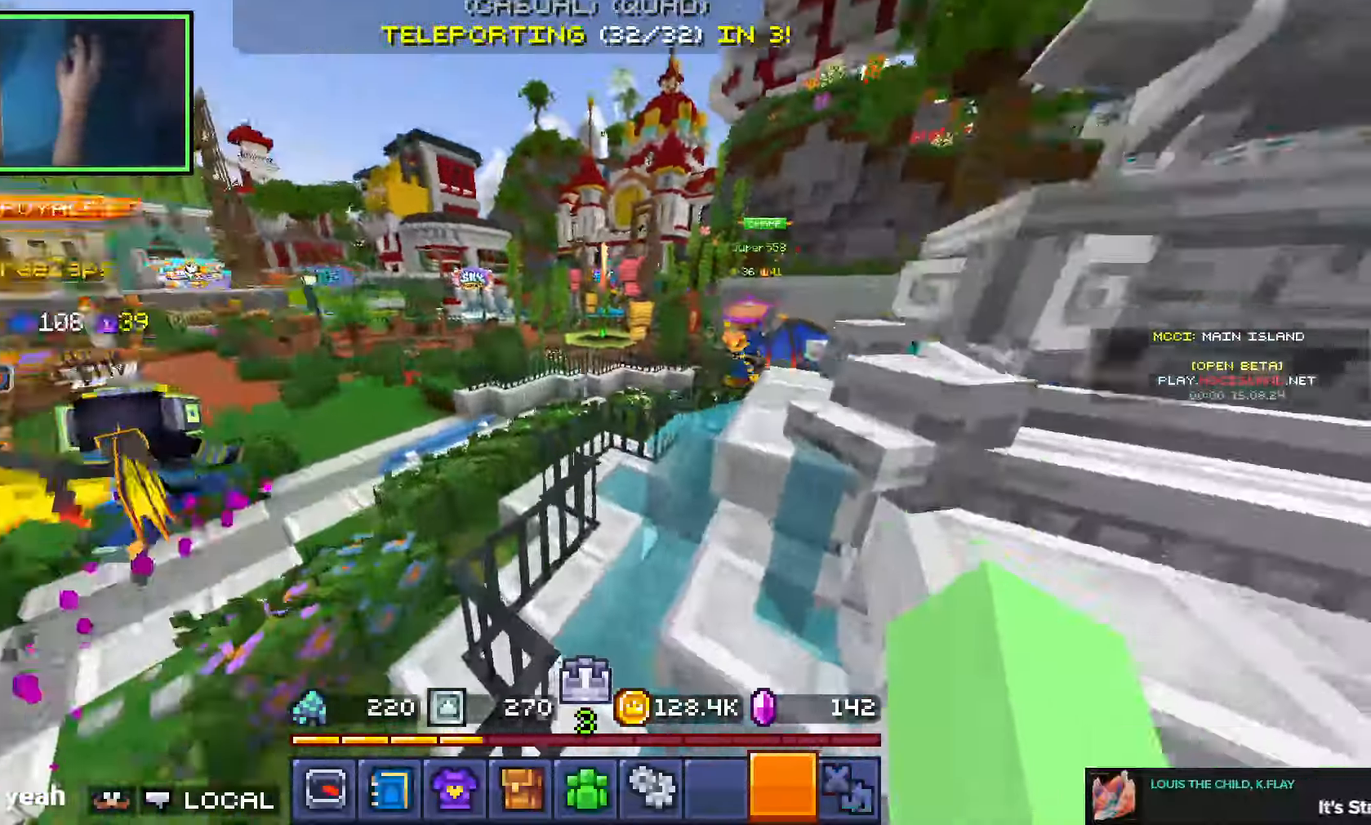
{"keys": ["space", "w"], "events": [[266, "a", "down"], [466, "a", "up"]]}
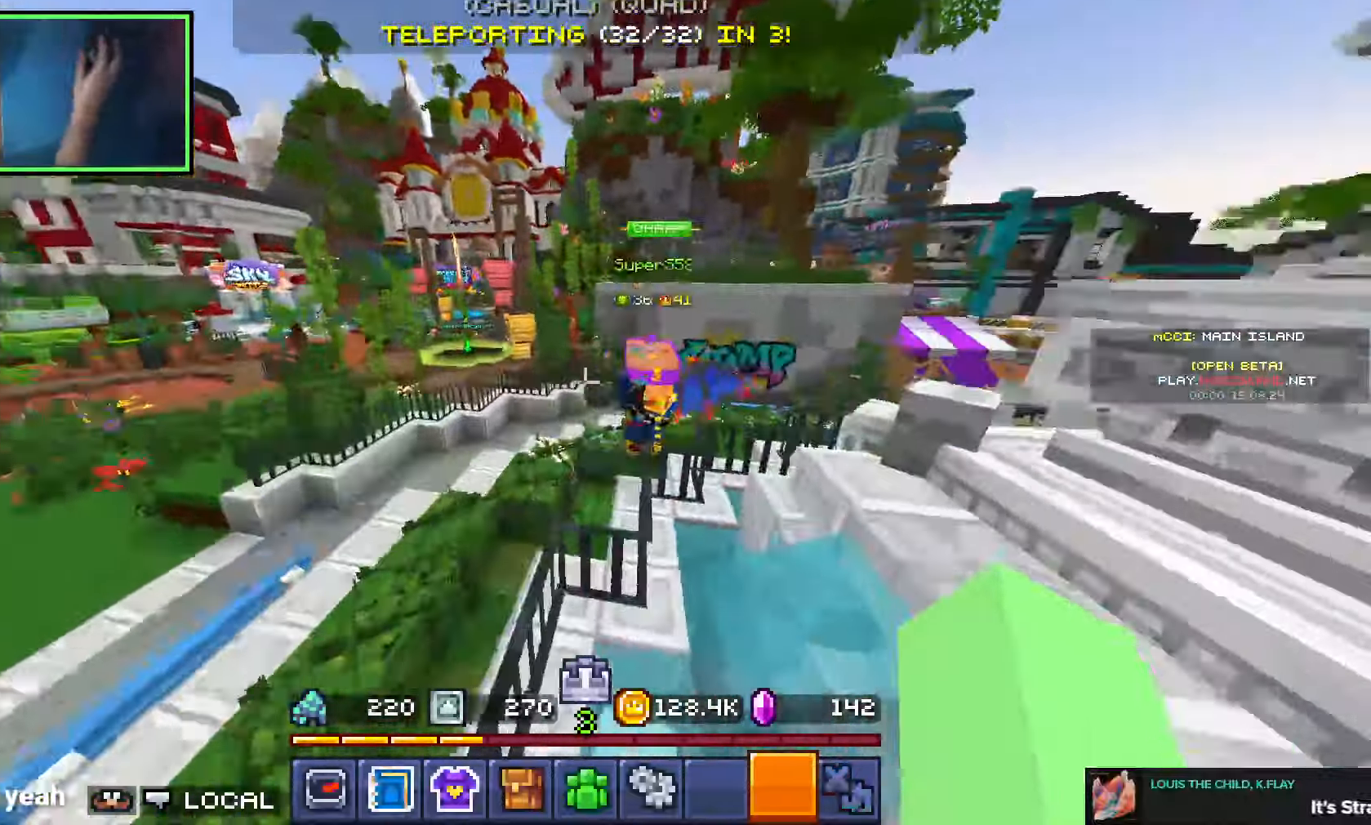
{"keys": ["a", "space", "w"], "events": [[483, "a", "down"]]}
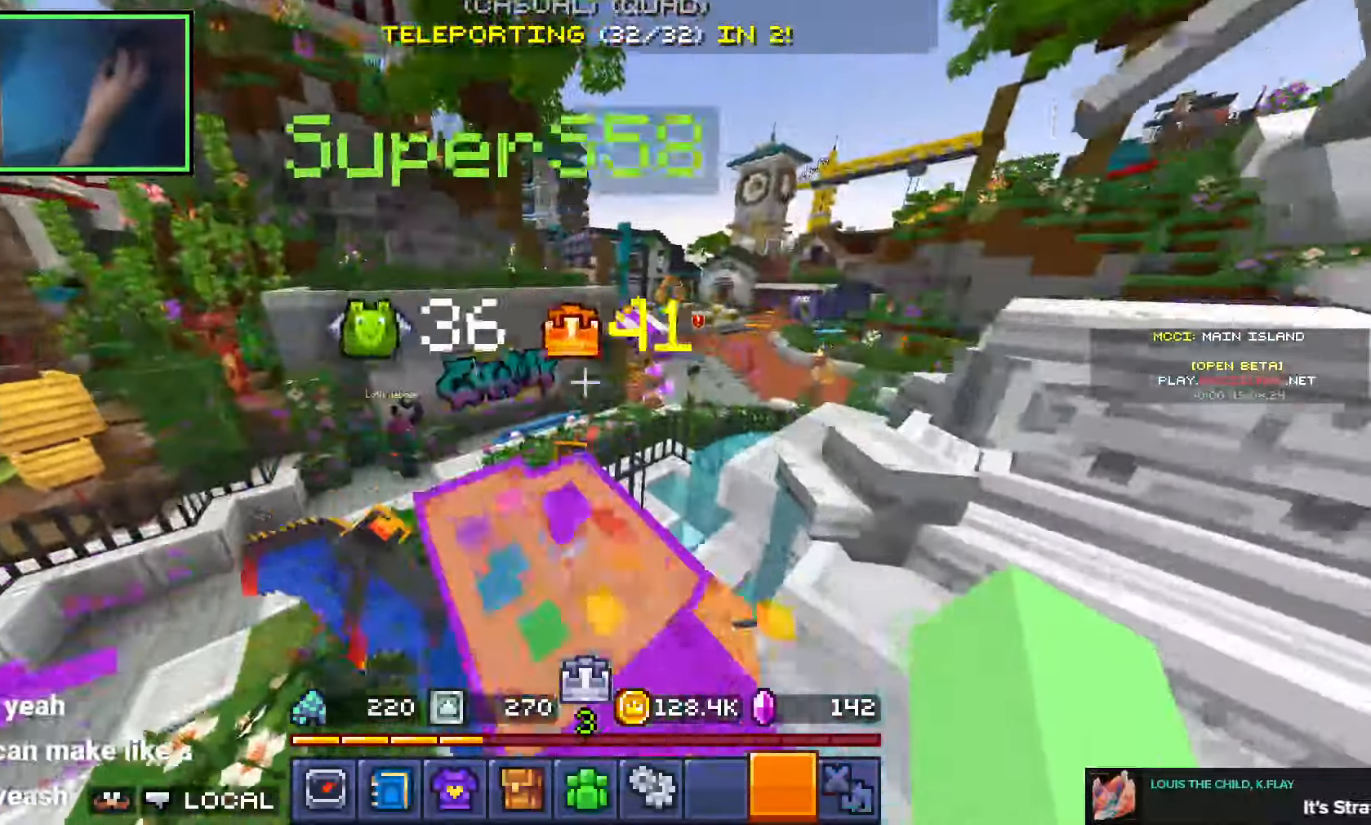
{"keys": ["space", "w"], "events": [[250, "a", "up"]]}
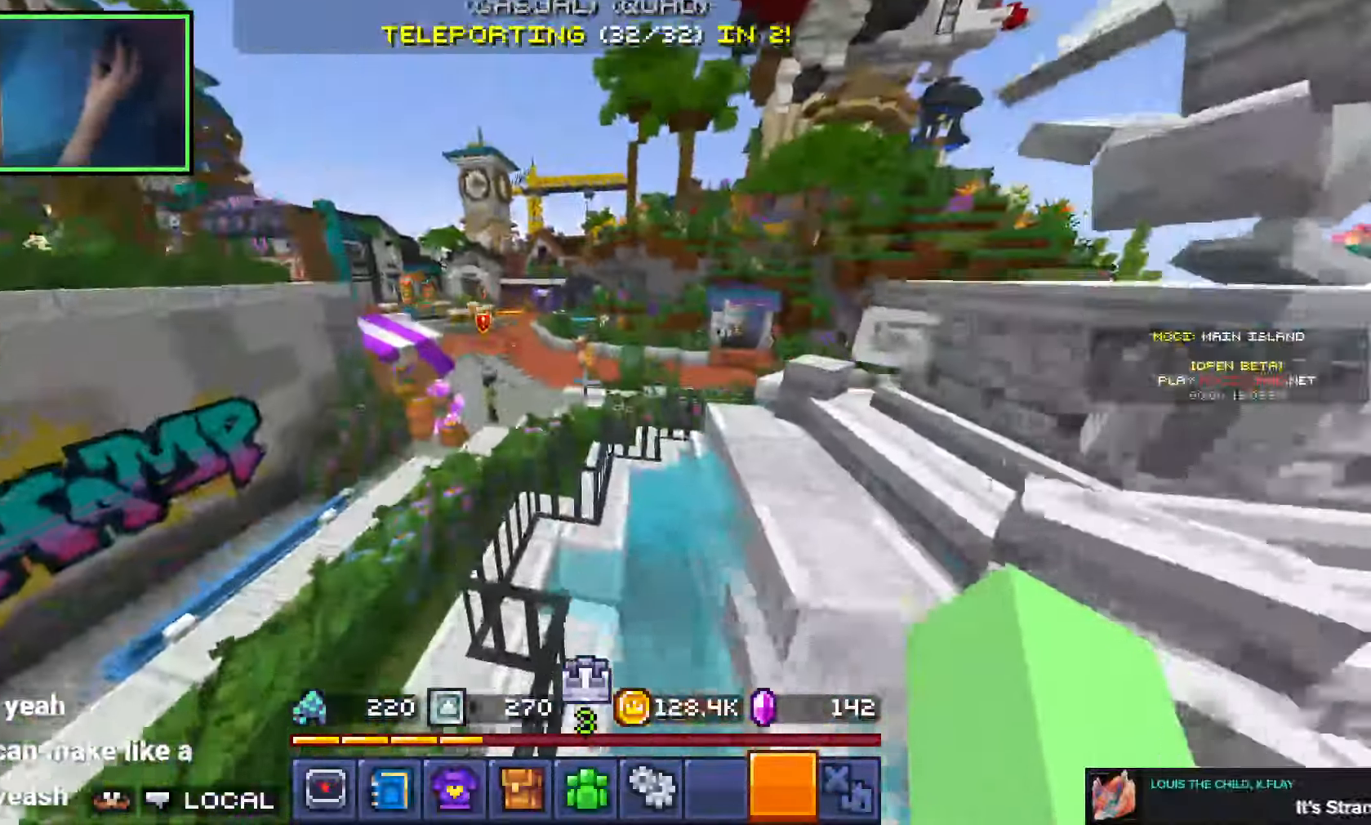
{"keys": ["space", "w"], "events": []}
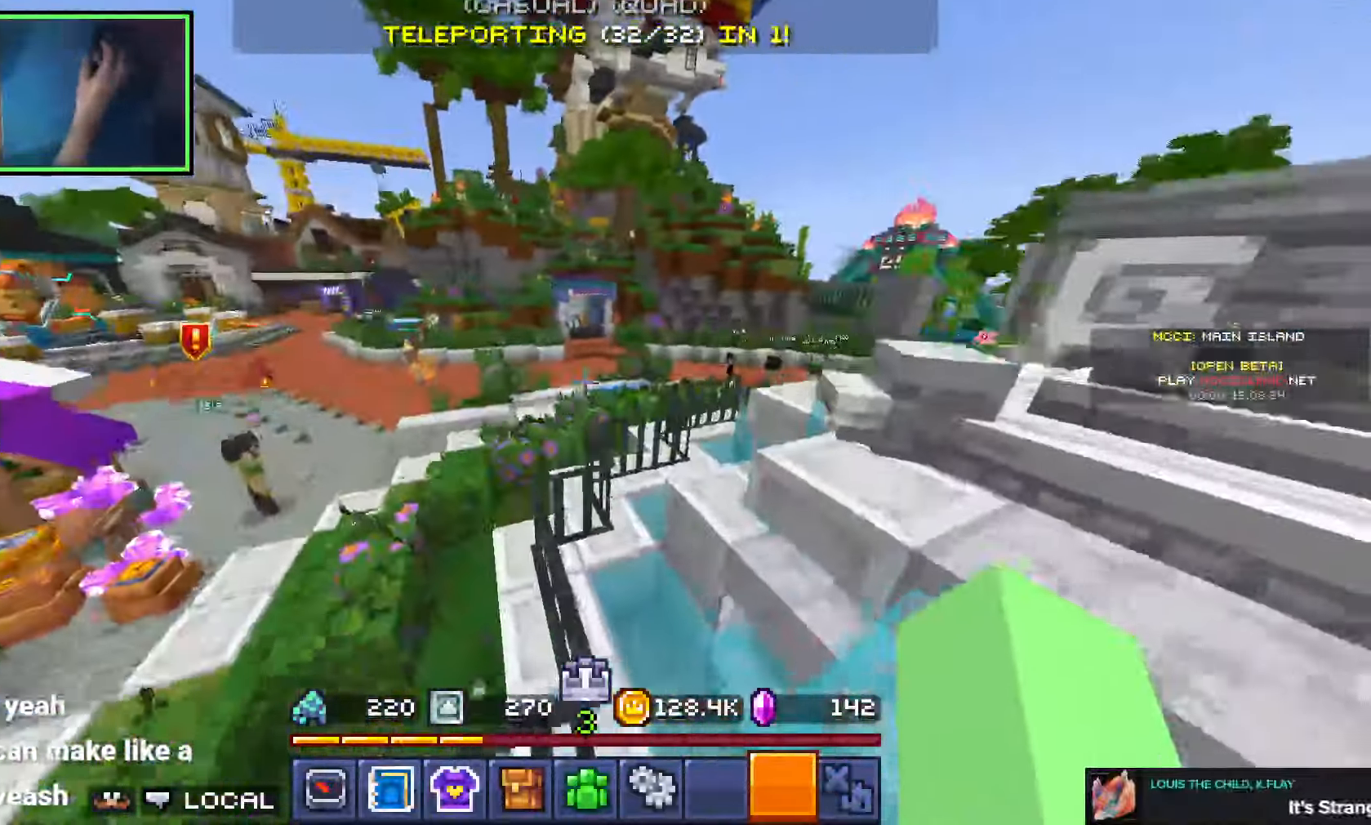
{"keys": ["space", "w"], "events": [[250, "d", "down"], [333, "d", "up"]]}
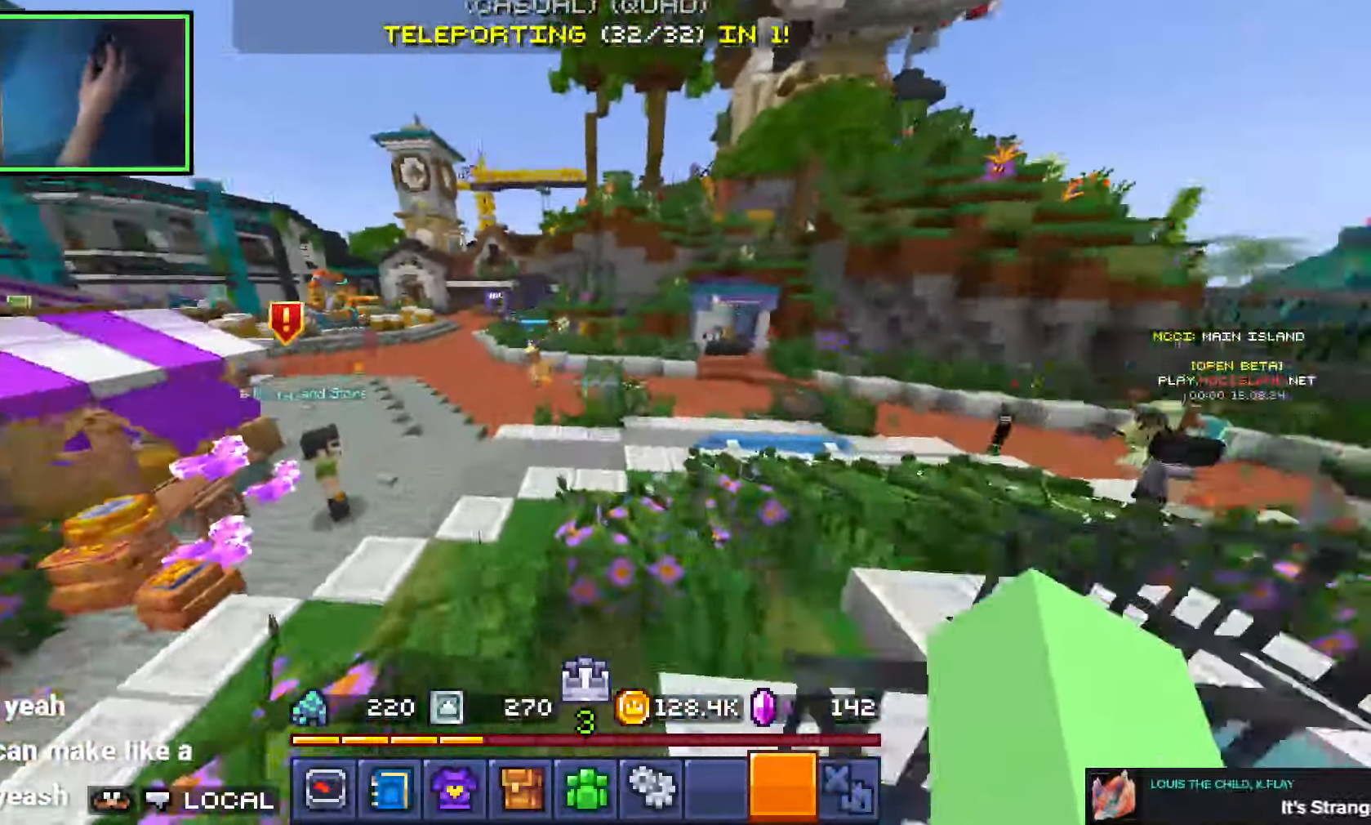
{"keys": ["space", "w"], "events": [[233, "d", "down"], [383, "d", "up"]]}
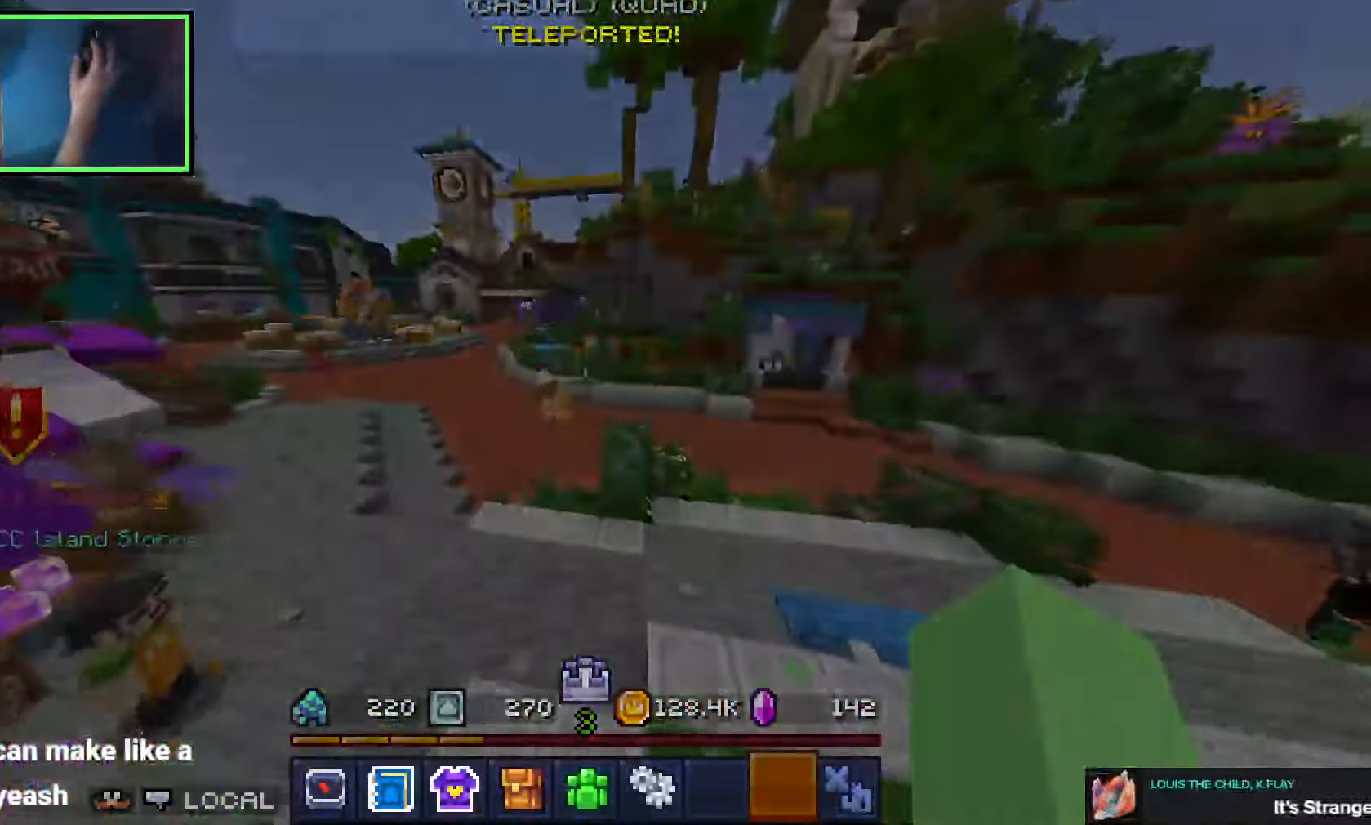
{"keys": ["w"], "events": [[33, "d", "down"], [116, "space", "up"], [350, "d", "up"]]}
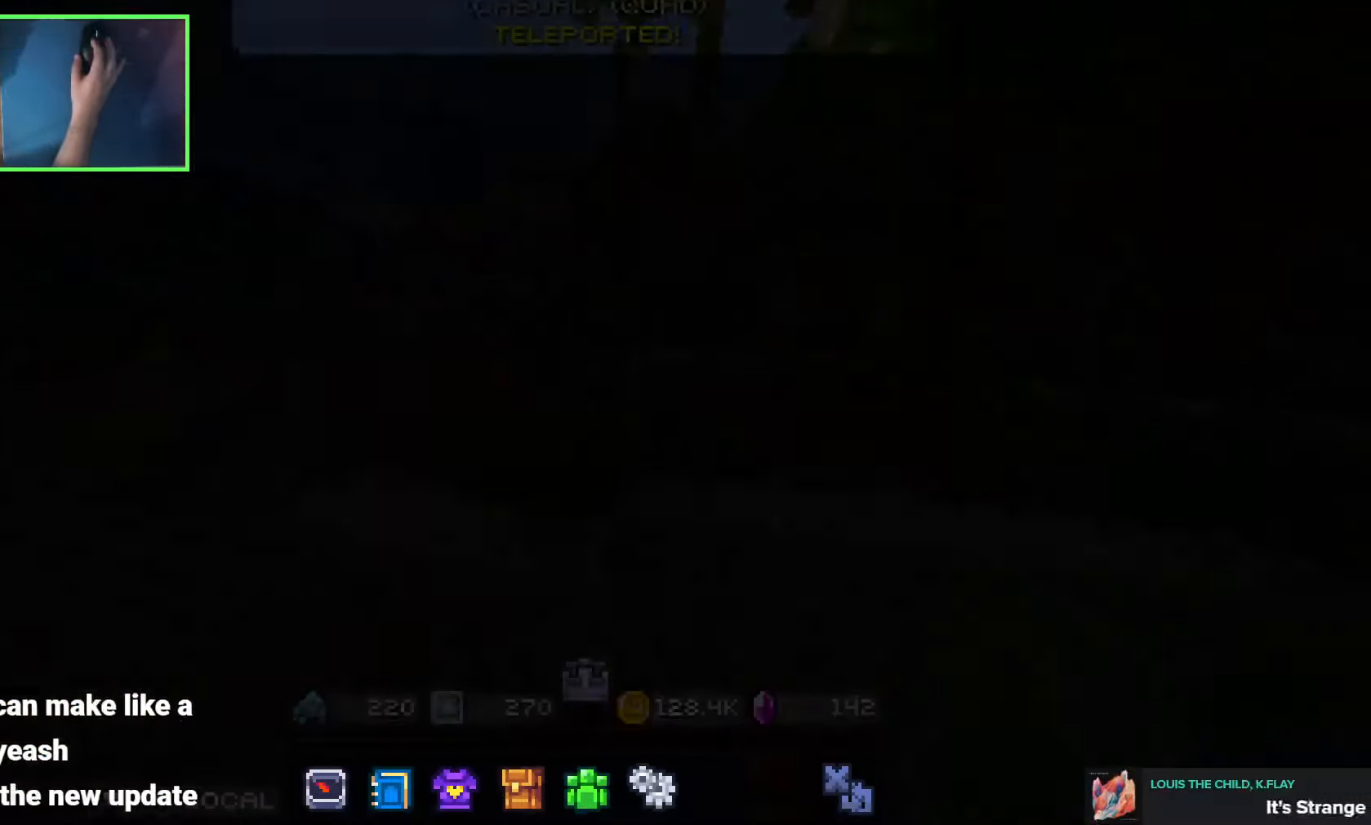
{"keys": ["space", "w"], "events": [[83, "space", "down"]]}
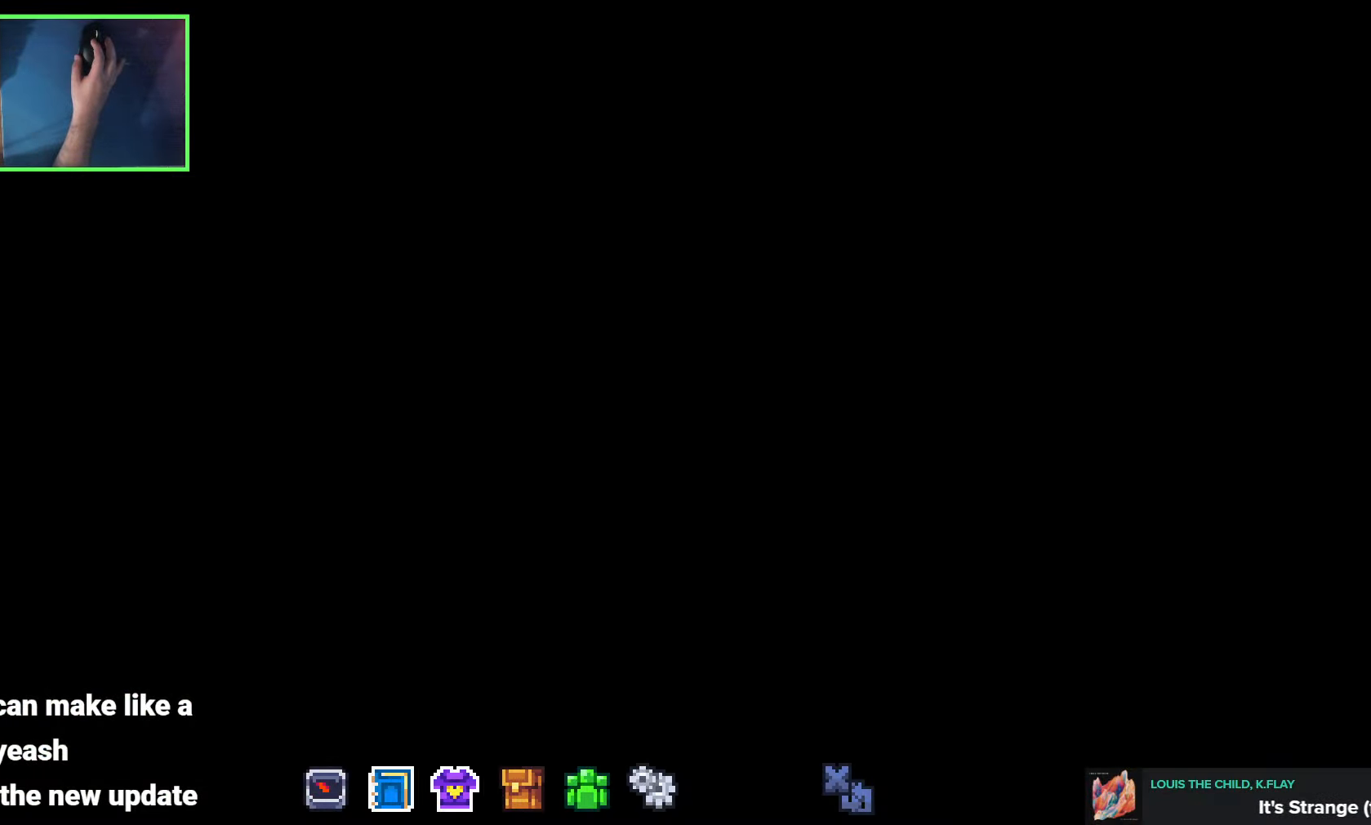
{"keys": [], "events": [[16, "space", "up"], [450, "w", "up"]]}
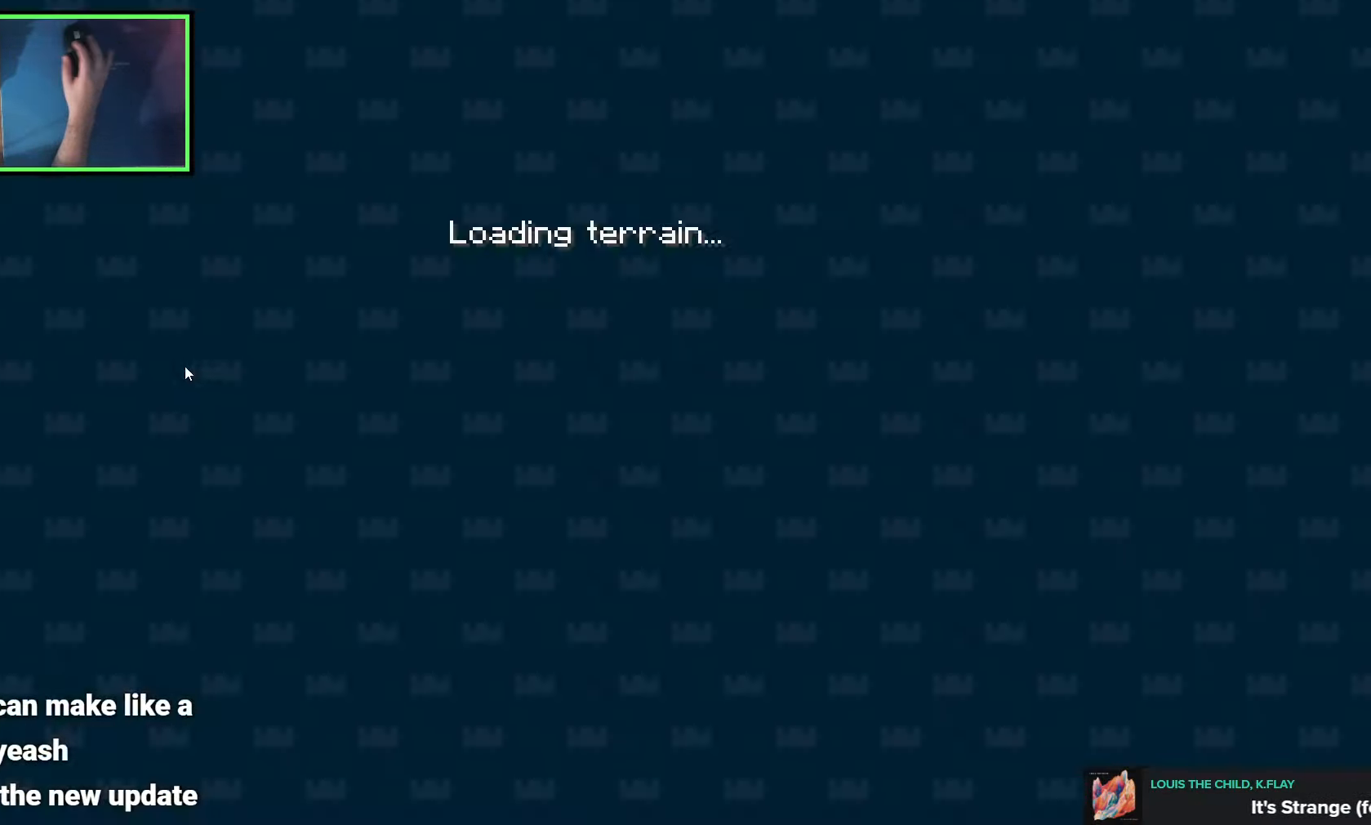
{"keys": [], "events": []}
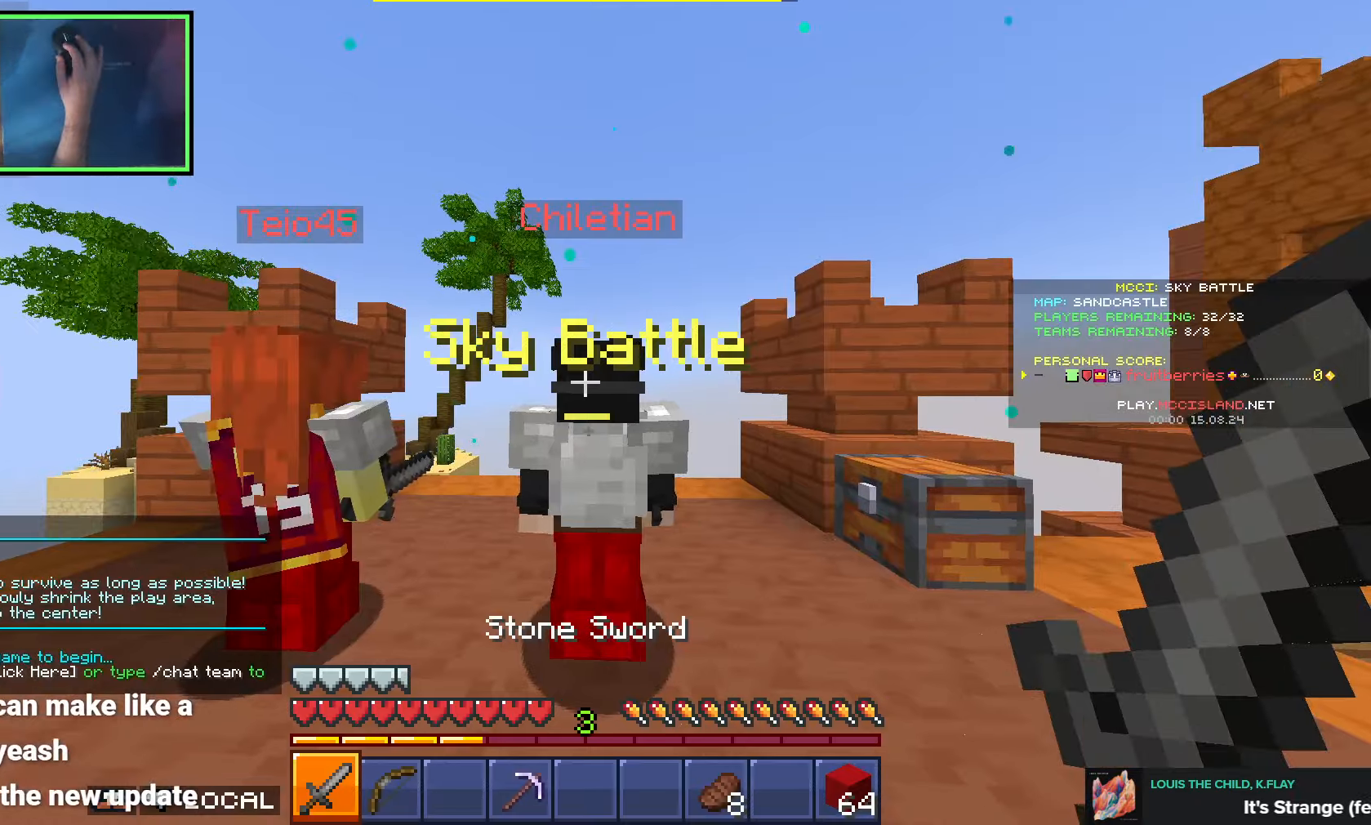
{"keys": [], "events": []}
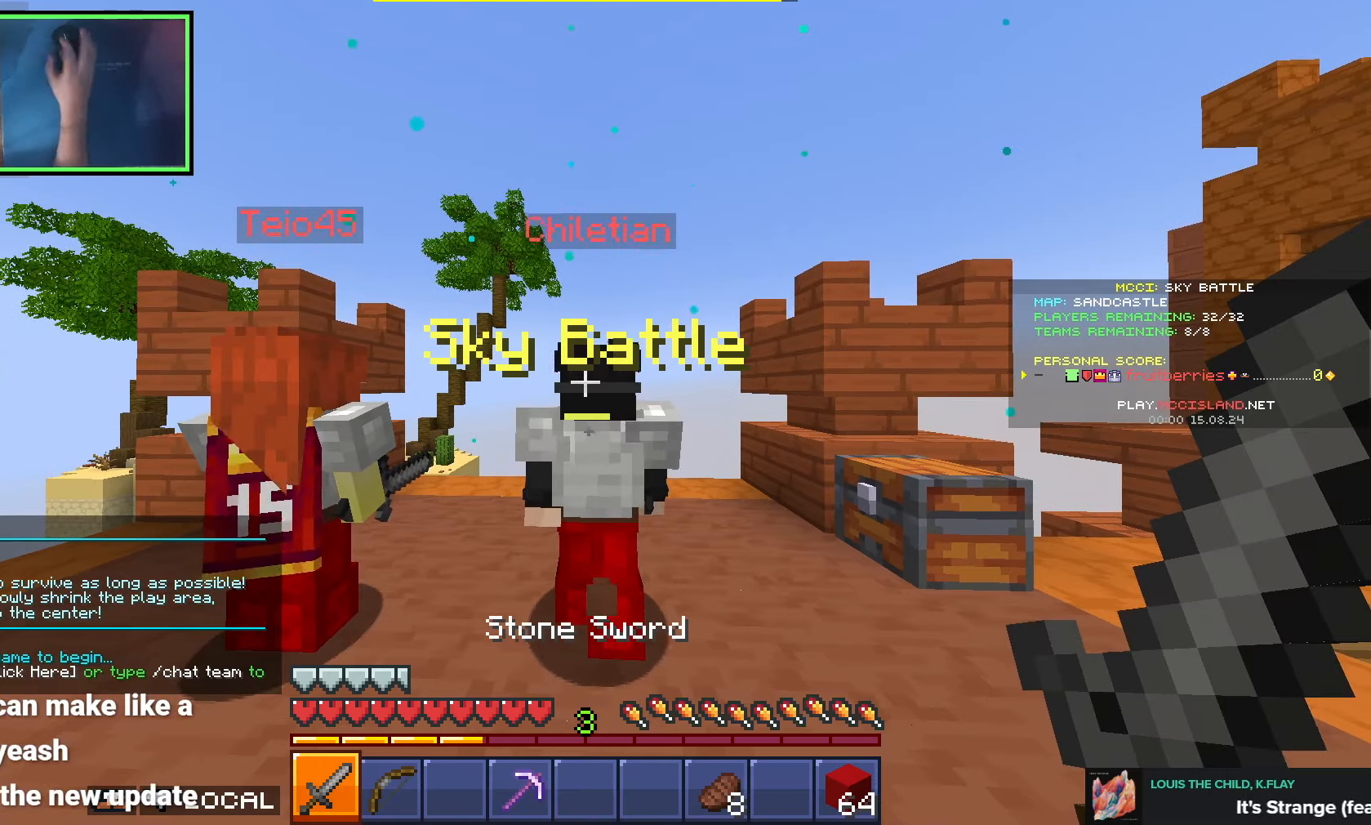
{"keys": [], "events": []}
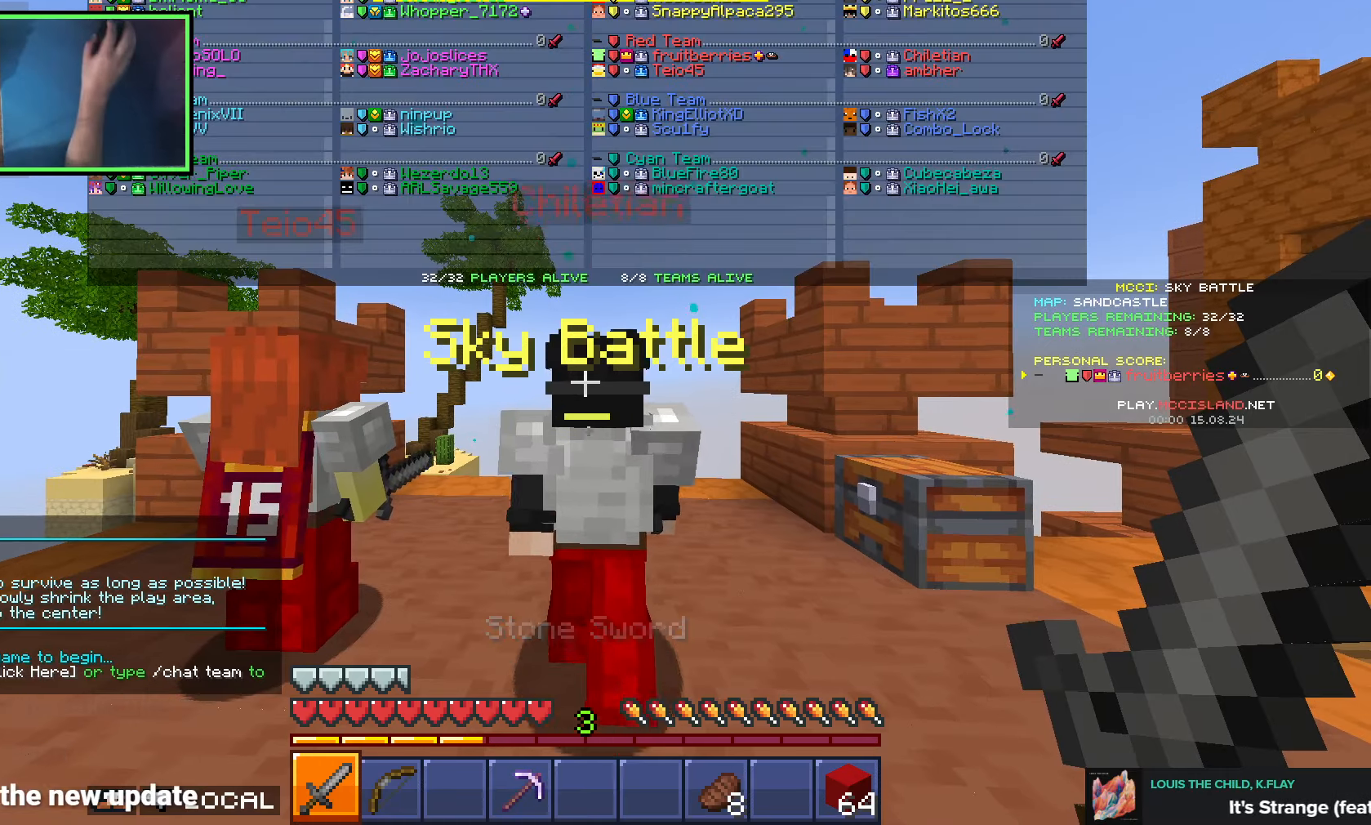
{"keys": [], "events": []}
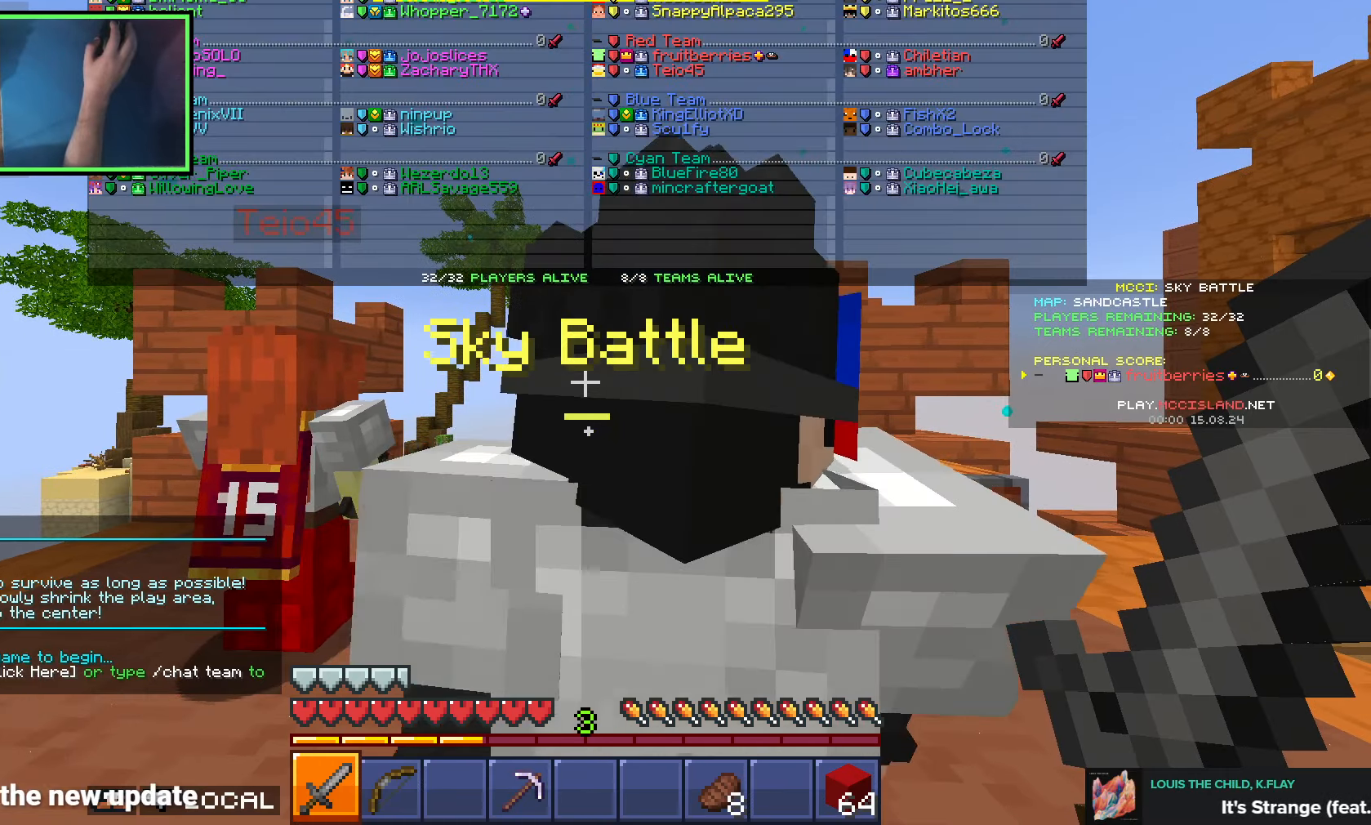
{"keys": [], "events": [[116, "s", "down"], [266, "space", "down"], [366, "e", "down"], [400, "s", "up"], [400, "space", "up"], [450, "e", "up"]]}